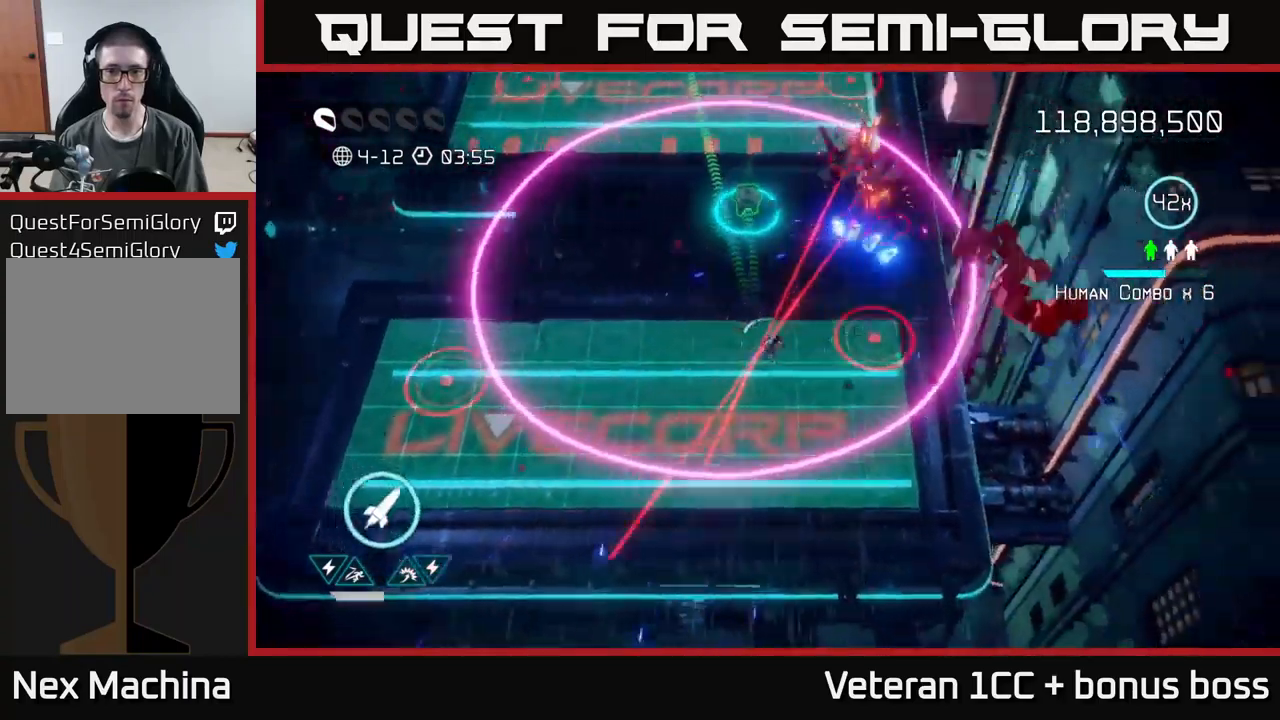
Gameplay with a controller (Xbox layout); each line is a JSON object with the inputs held at the frame after it. "events" lists button and stick changes between this image and that frame as [ms after this image, input, new state], when the widget could be followed in between. Not read: L3 R3.
{"buttons": [], "left_stick": "up", "right_stick": "up", "events": [[67, "right_stick", "up"], [284, "left_stick", "up-left"], [417, "left_stick", "up"]]}
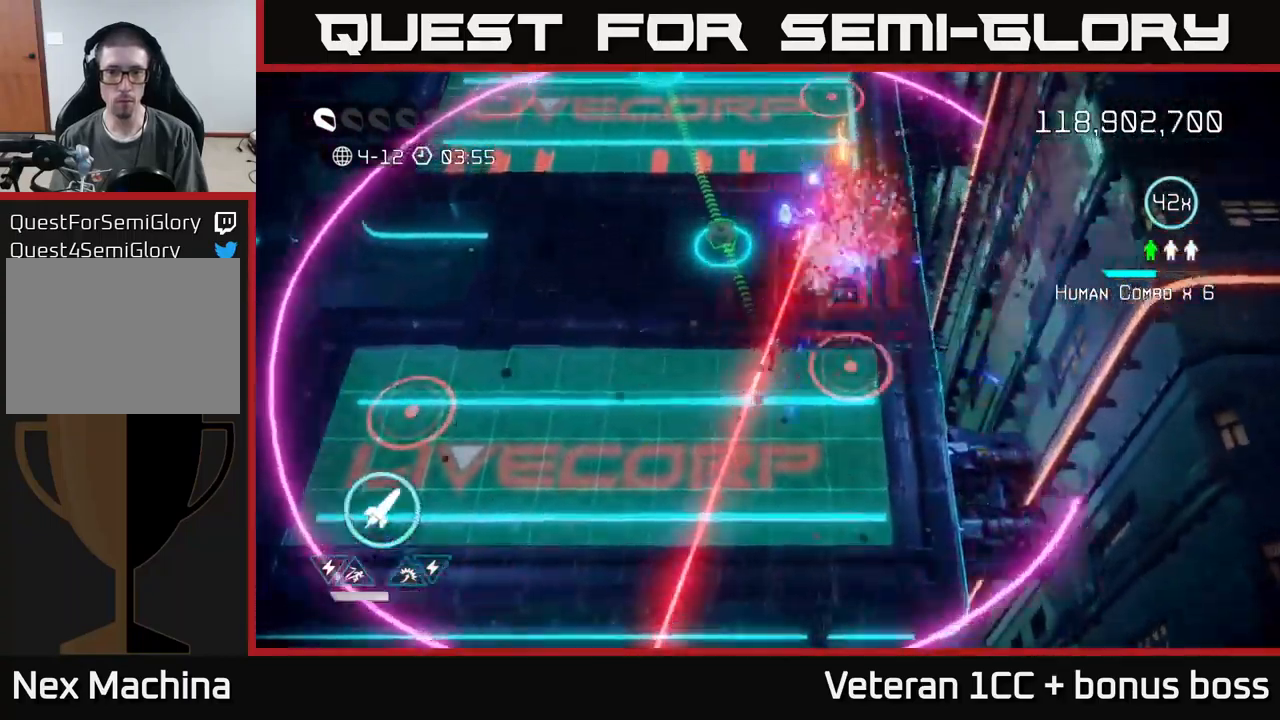
{"buttons": [], "left_stick": "down-left", "right_stick": "up-right", "events": [[17, "right_stick", "up-right"], [434, "left_stick", "down-left"]]}
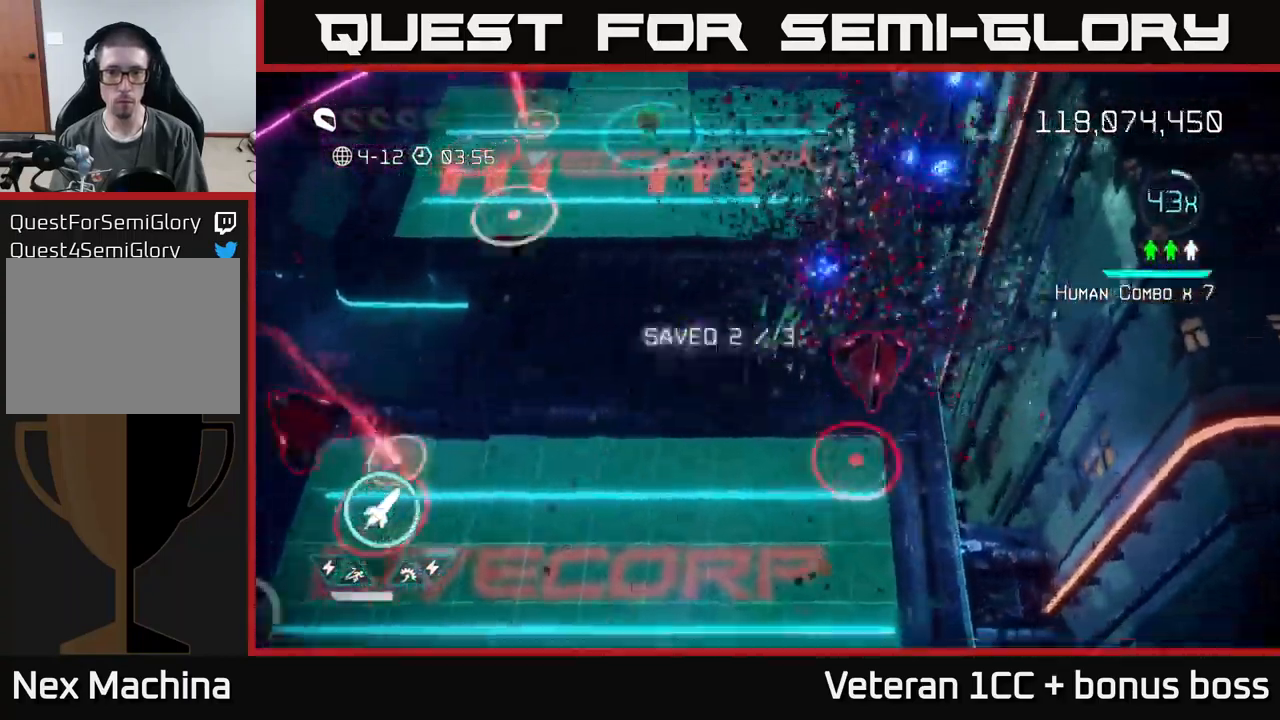
{"buttons": [], "left_stick": "down-left", "right_stick": "left", "events": [[317, "left_stick", "left"], [384, "right_stick", "down-right"], [434, "right_stick", "down-left"], [467, "left_stick", "down-left"], [484, "right_stick", "left"]]}
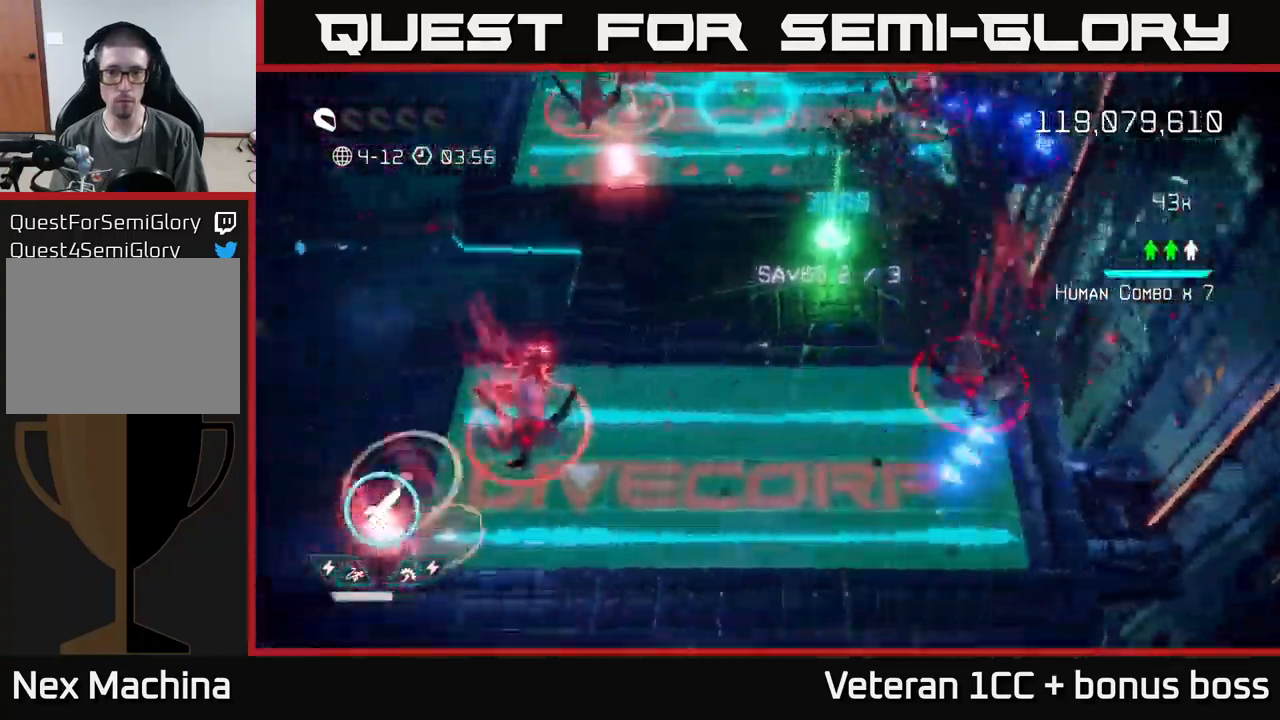
{"buttons": [], "left_stick": "down", "right_stick": "left", "events": [[350, "R2", "down"], [450, "R2", "up"], [450, "left_stick", "down"]]}
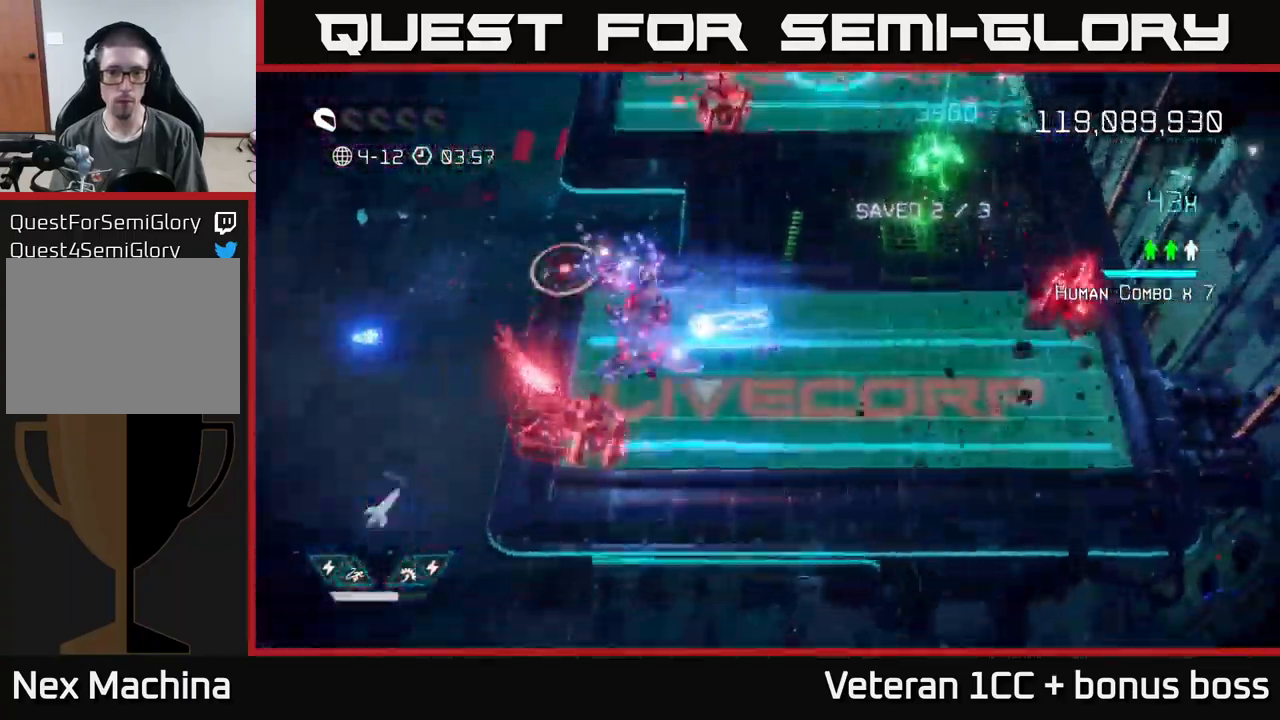
{"buttons": [], "left_stick": "down-left", "right_stick": "left", "events": [[17, "left_stick", "down-right"], [184, "left_stick", "right"], [284, "left_stick", "up-right"], [484, "left_stick", "down-left"]]}
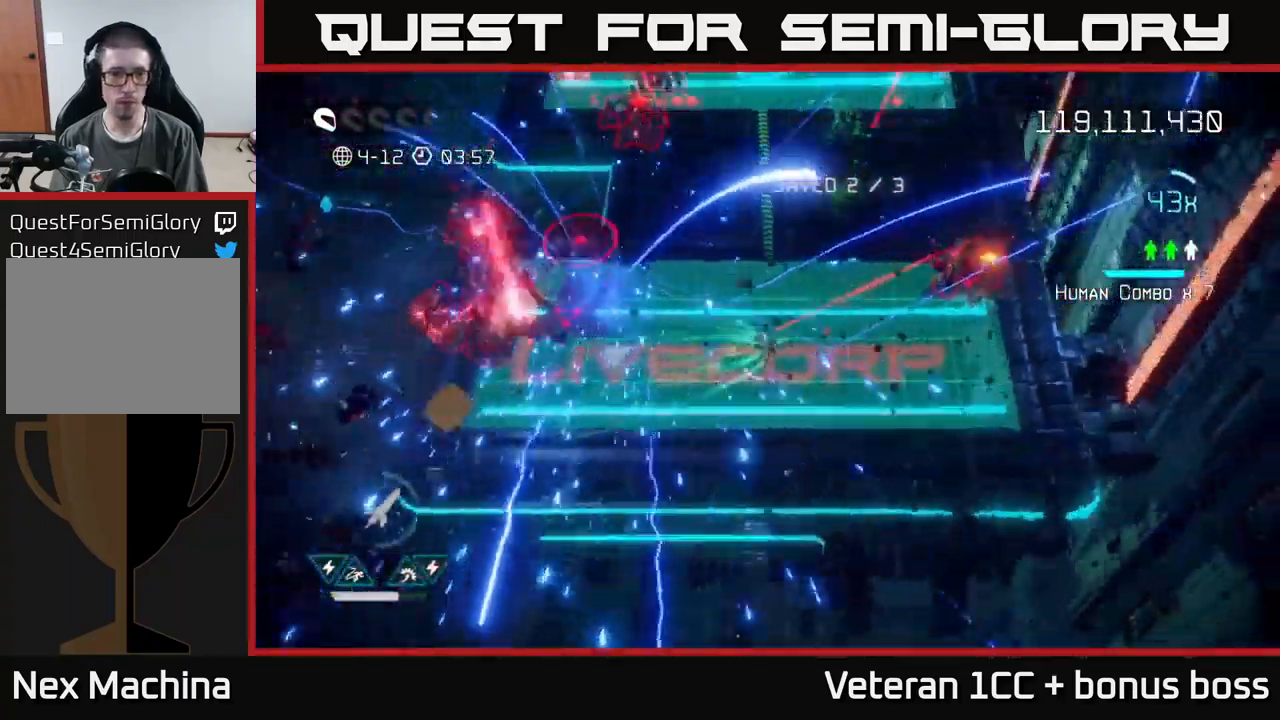
{"buttons": [], "left_stick": "left", "right_stick": "up-left", "events": [[217, "right_stick", "up-left"], [317, "left_stick", "left"]]}
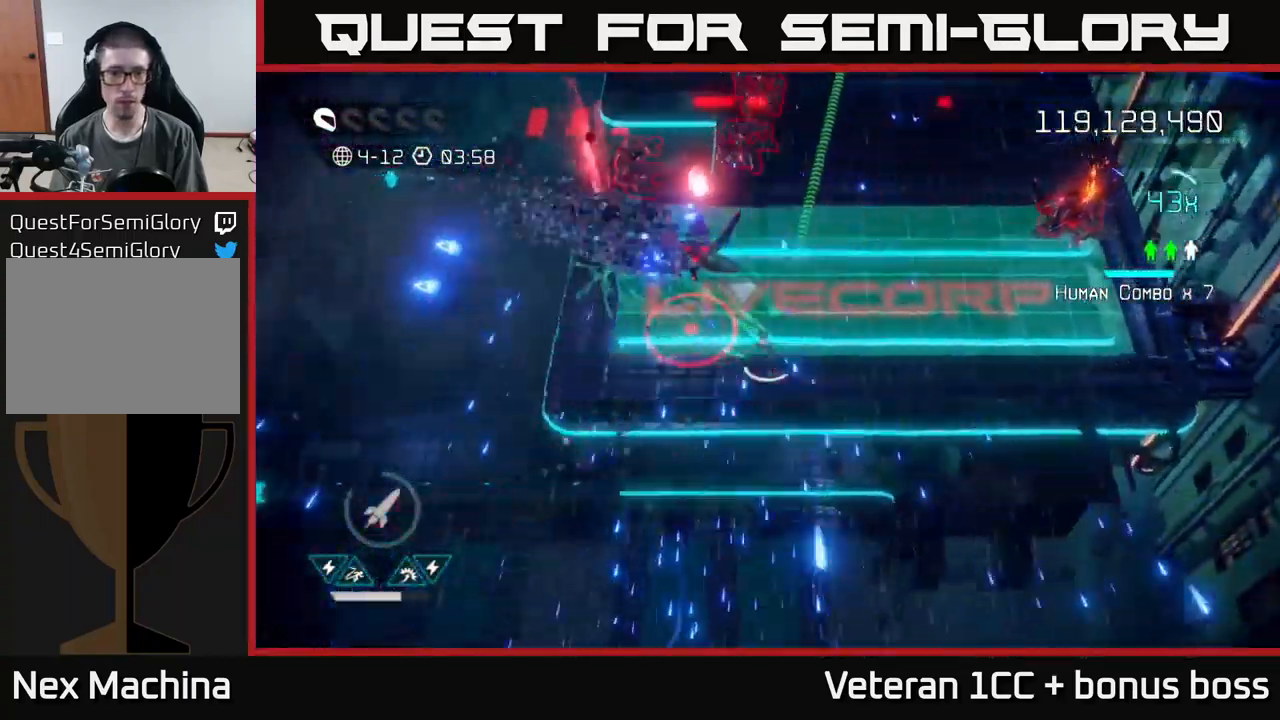
{"buttons": [], "left_stick": "right", "right_stick": "up", "events": [[150, "right_stick", "up"], [250, "left_stick", "up"], [300, "left_stick", "right"]]}
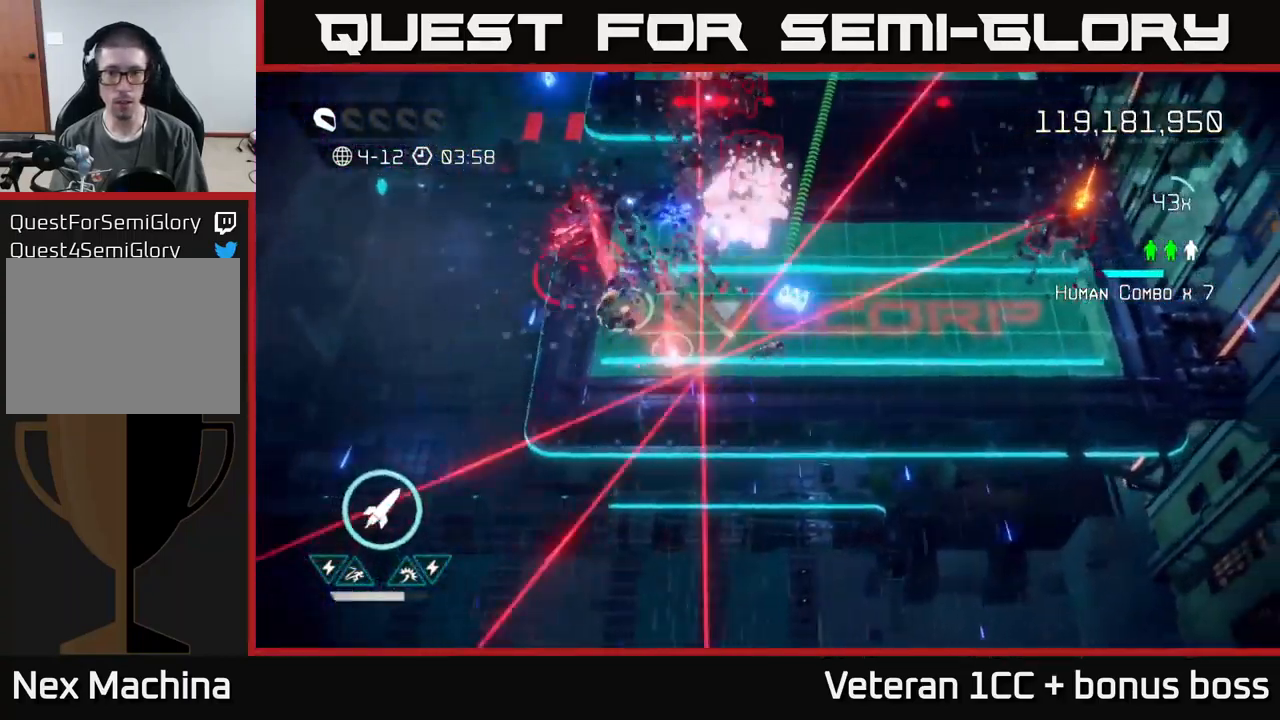
{"buttons": [], "left_stick": "right", "right_stick": "up", "events": [[150, "R2", "down"], [284, "R2", "up"]]}
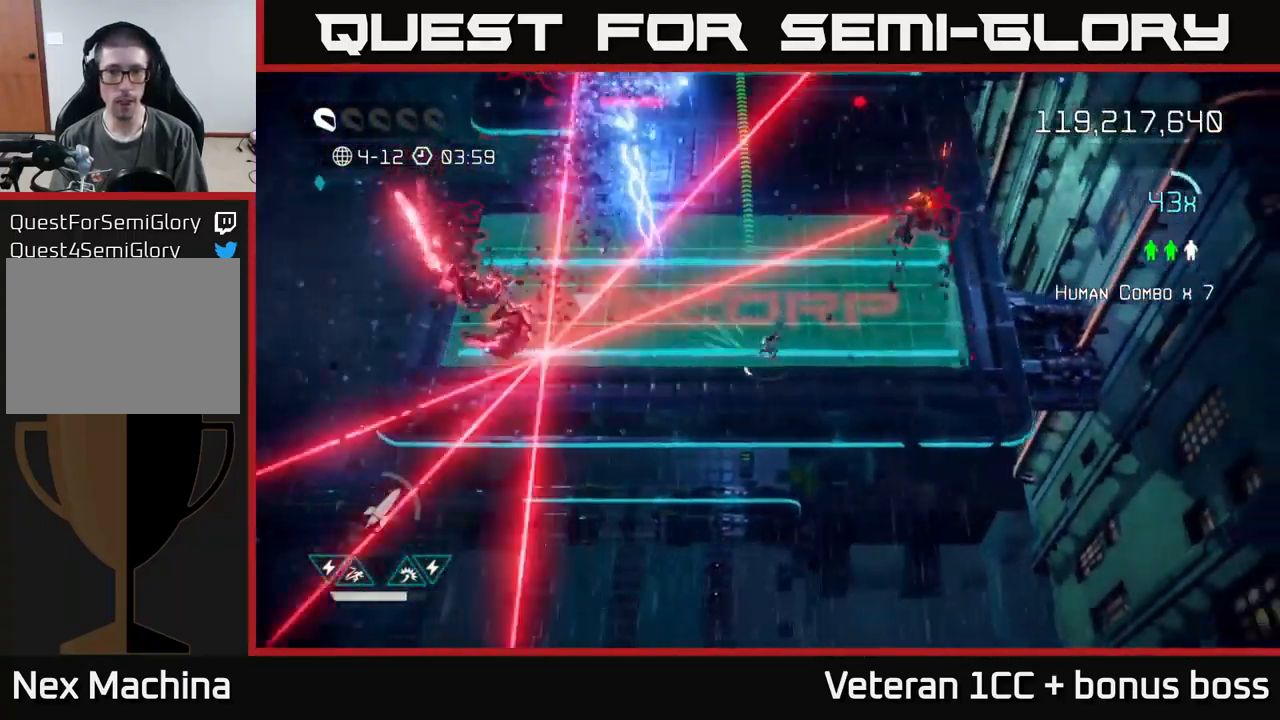
{"buttons": [], "left_stick": "right", "right_stick": "up", "events": []}
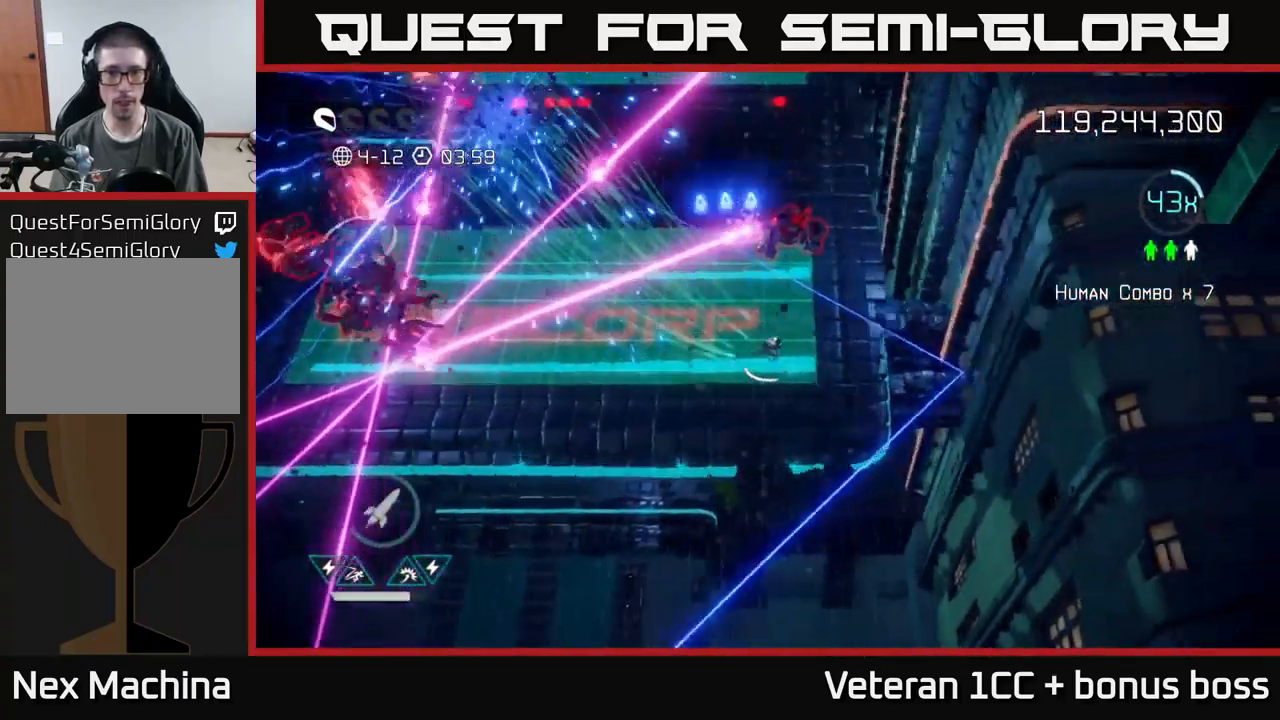
{"buttons": [], "left_stick": "center", "right_stick": "up", "events": [[84, "left_stick", "up-right"], [284, "left_stick", "center"]]}
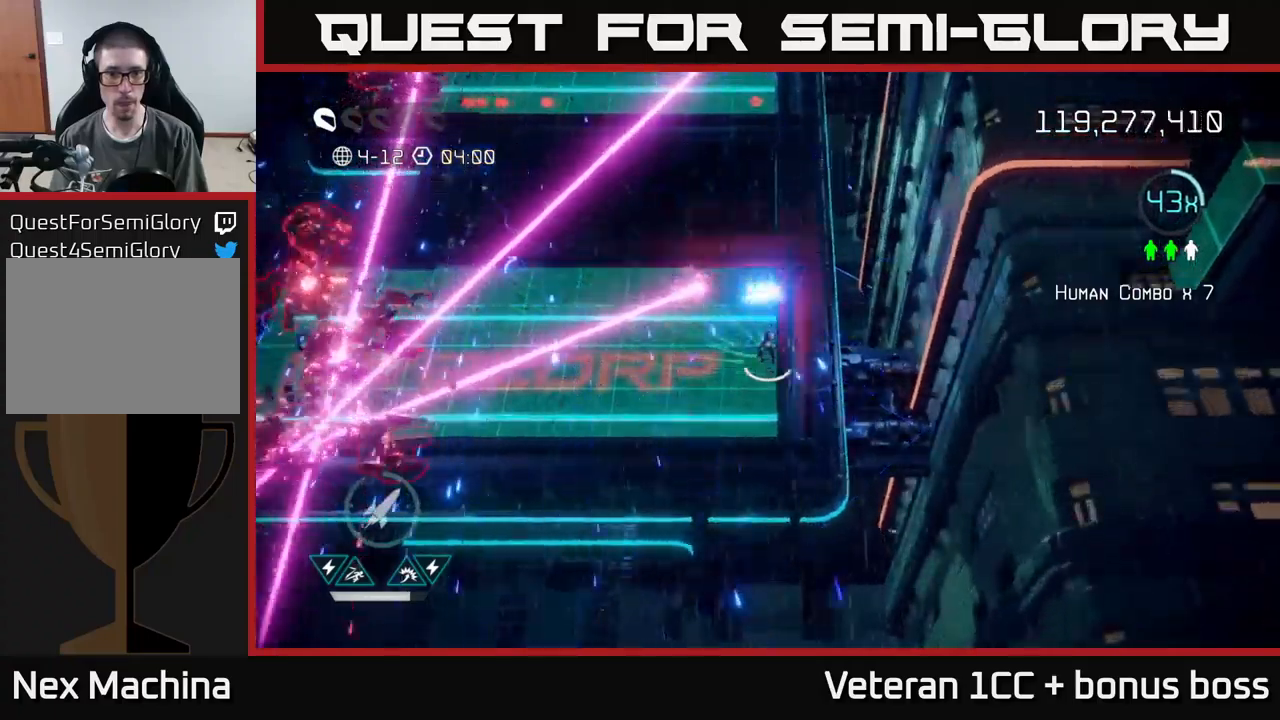
{"buttons": [], "left_stick": "up", "right_stick": "left", "events": [[150, "left_stick", "up"], [283, "right_stick", "left"], [316, "left_stick", "right"], [333, "right_stick", "down-left"], [416, "left_stick", "up"], [500, "right_stick", "left"]]}
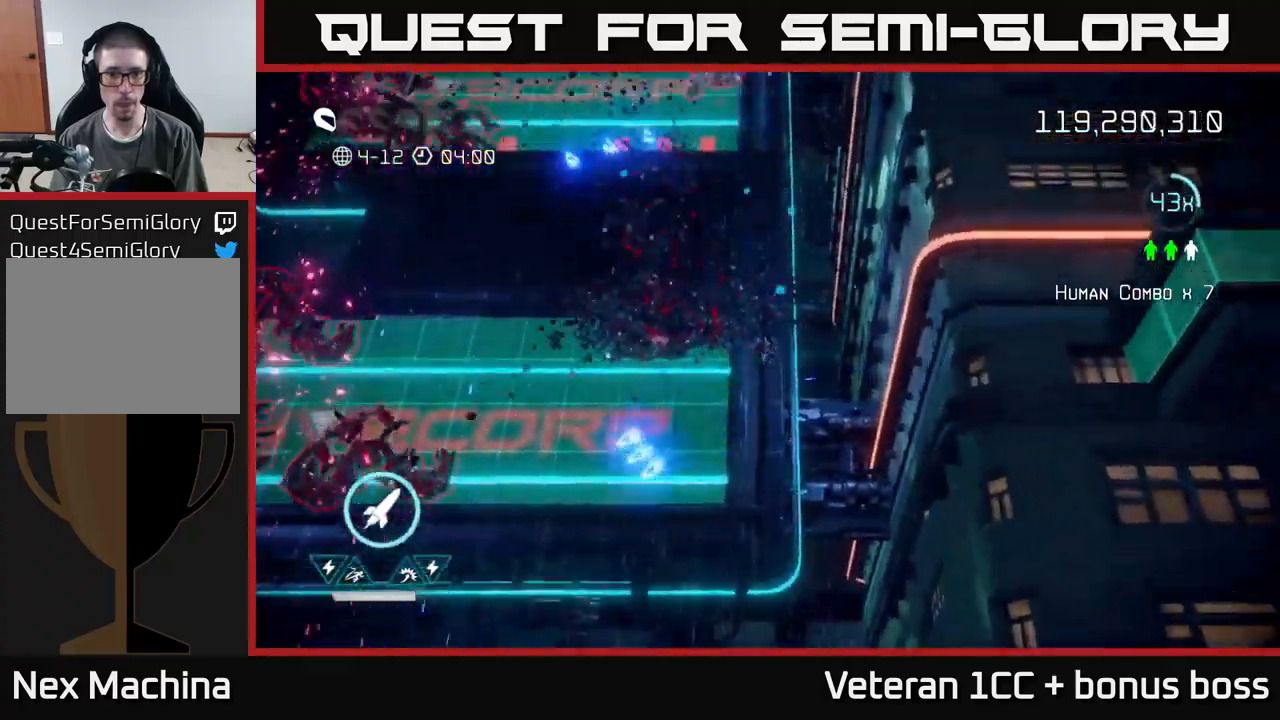
{"buttons": [], "left_stick": "up-left", "right_stick": "left", "events": [[316, "left_stick", "up-left"]]}
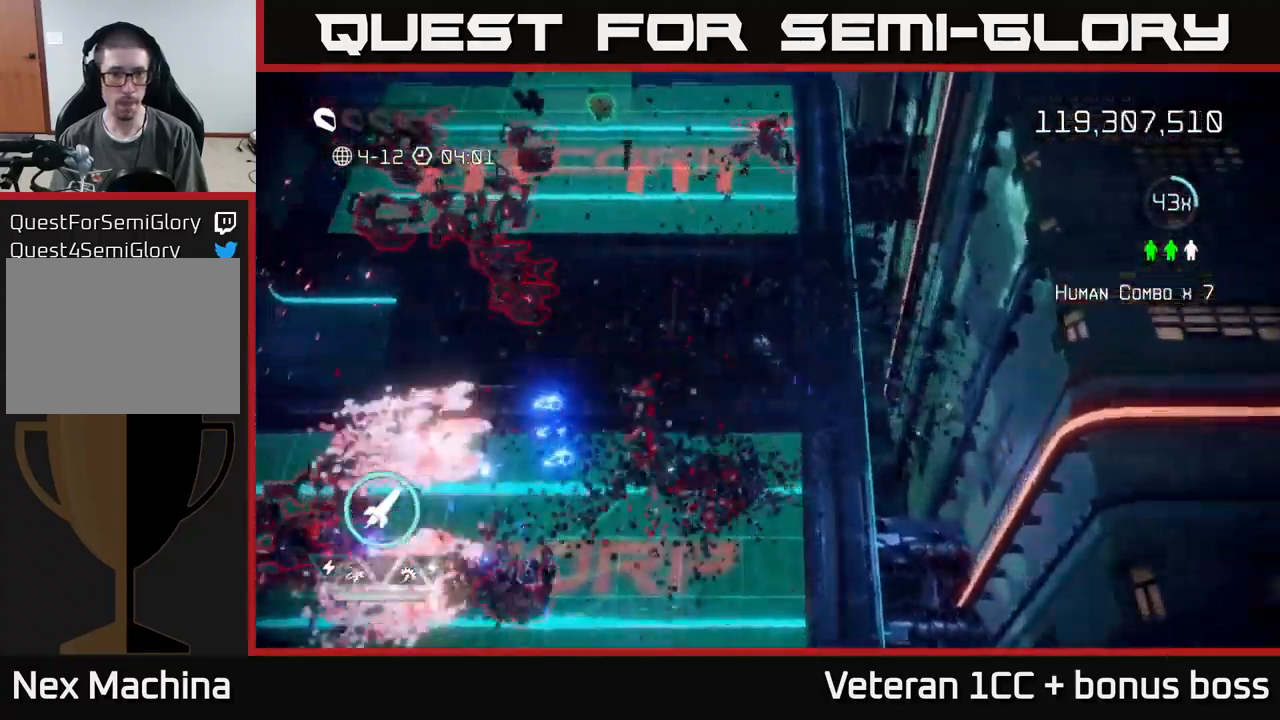
{"buttons": ["L2"], "left_stick": "up-left", "right_stick": "up-left", "events": [[166, "right_stick", "up-left"], [450, "L2", "down"]]}
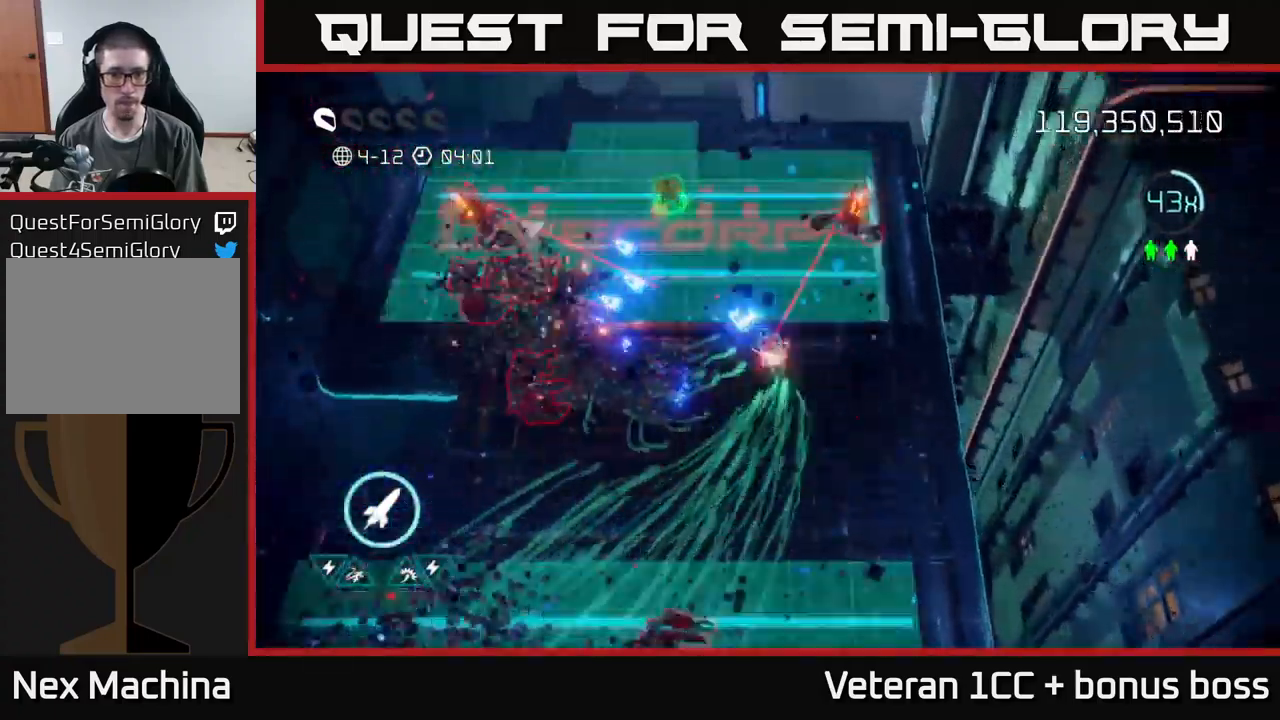
{"buttons": [], "left_stick": "up-right", "right_stick": "down-right", "events": [[66, "L2", "up"], [116, "L2", "down"], [250, "L2", "up"], [250, "right_stick", "down"], [300, "right_stick", "down-right"], [433, "left_stick", "up-right"]]}
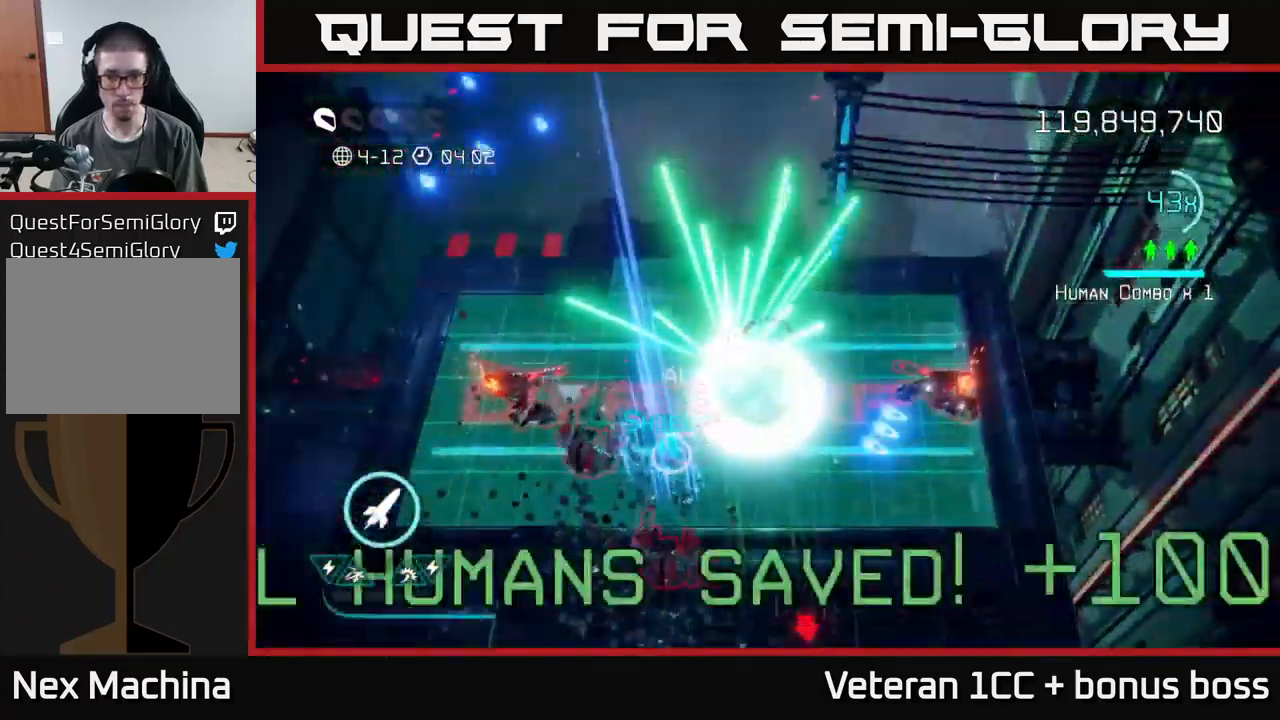
{"buttons": [], "left_stick": "right", "right_stick": "down", "events": [[350, "left_stick", "right"], [383, "right_stick", "down"]]}
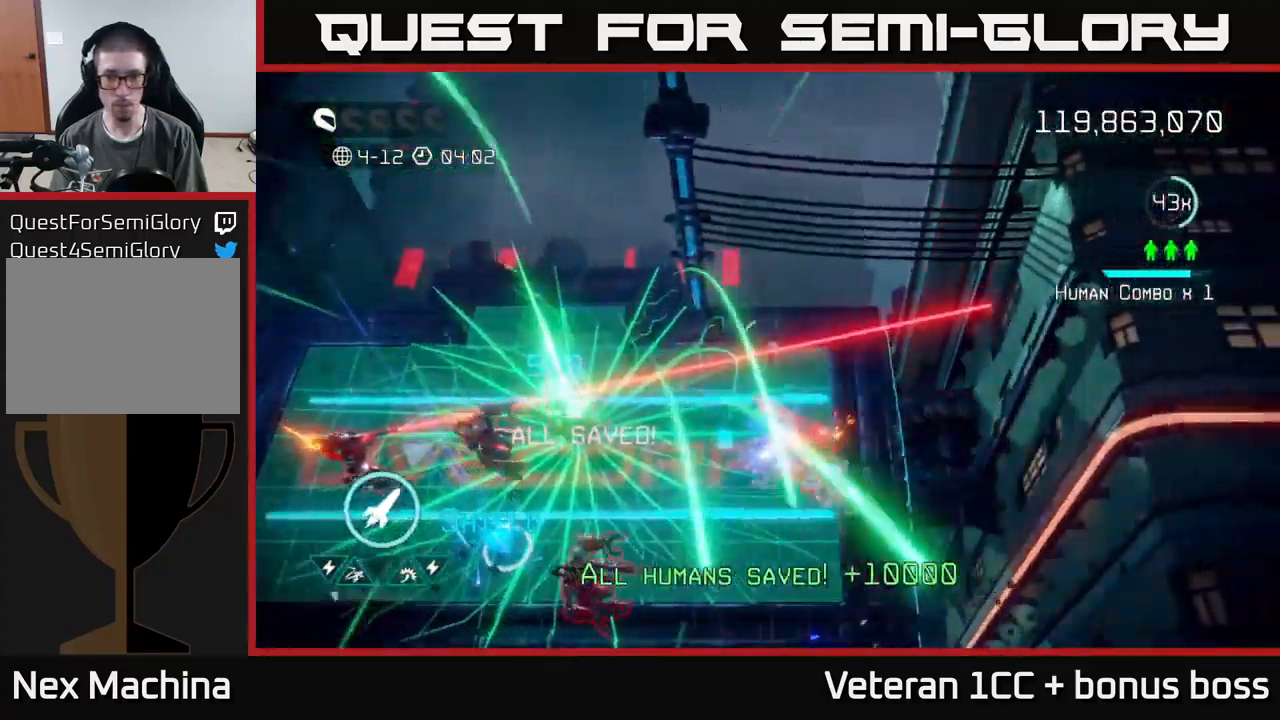
{"buttons": [], "left_stick": "down", "right_stick": "left", "events": [[100, "left_stick", "down-right"], [250, "right_stick", "down-left"], [283, "left_stick", "down"], [350, "right_stick", "left"]]}
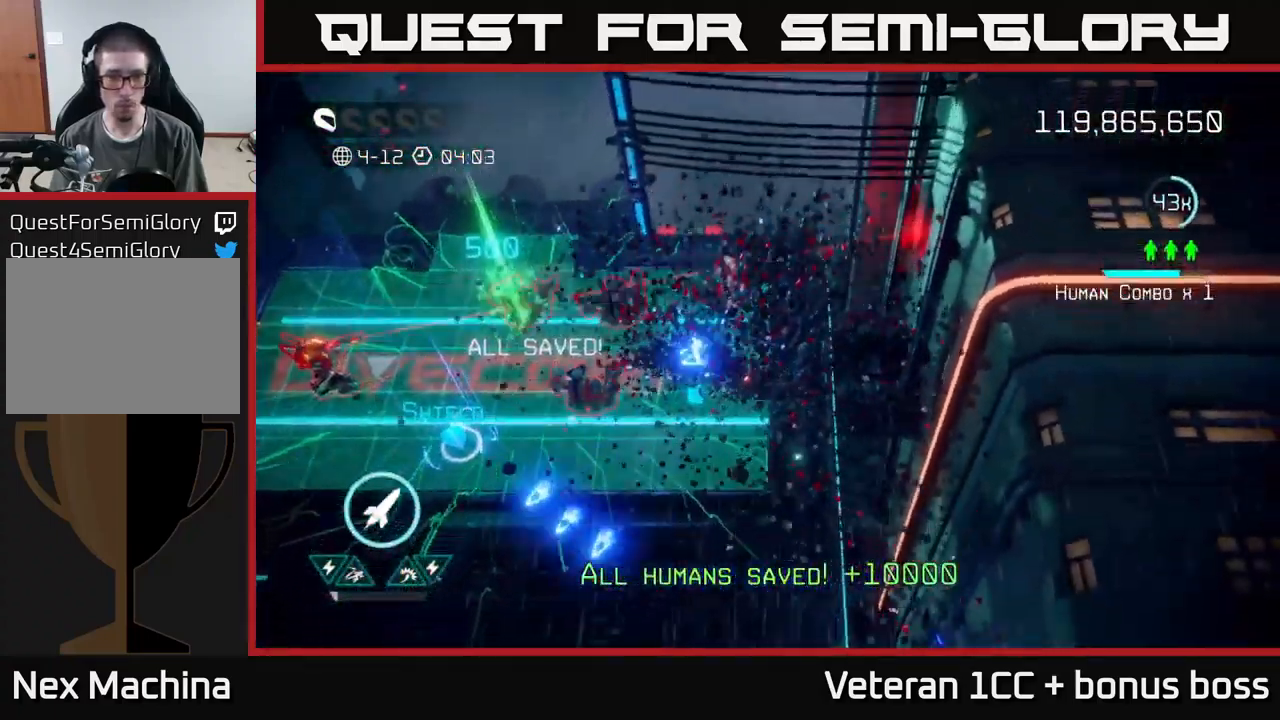
{"buttons": [], "left_stick": "down-left", "right_stick": "left", "events": [[200, "left_stick", "down-left"]]}
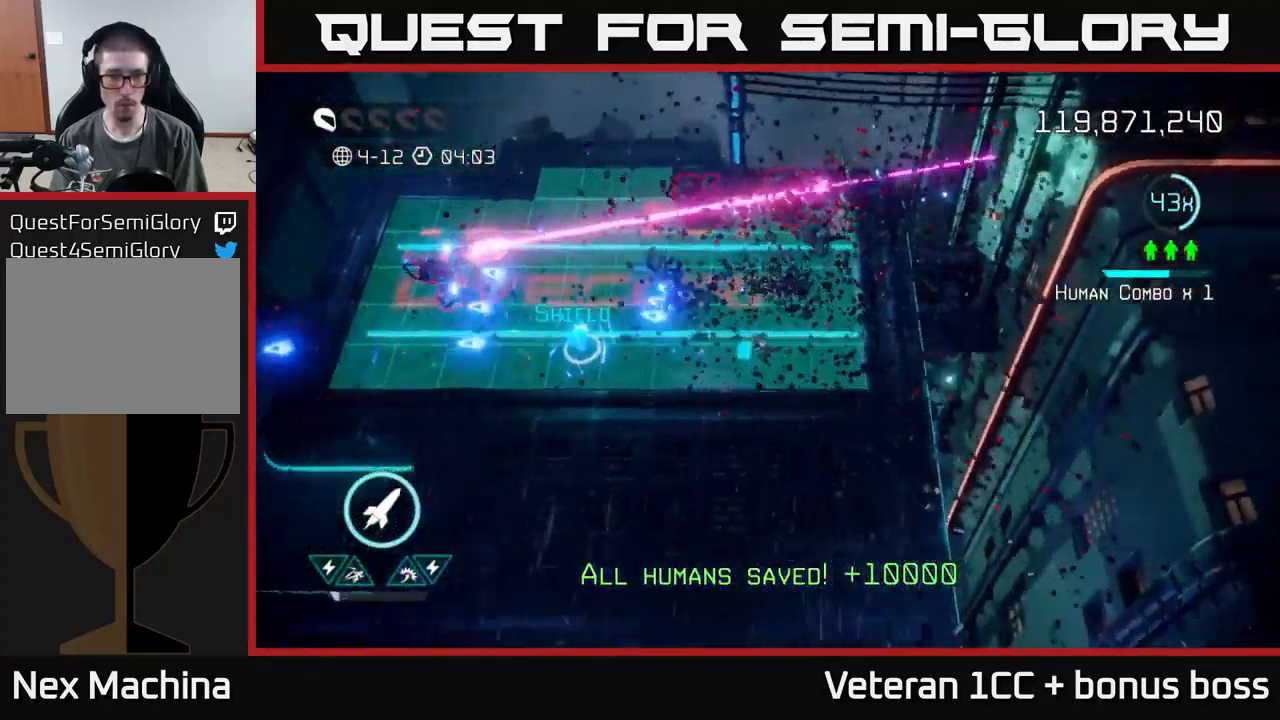
{"buttons": [], "left_stick": "left", "right_stick": "up-left", "events": [[50, "left_stick", "left"], [416, "right_stick", "up-left"]]}
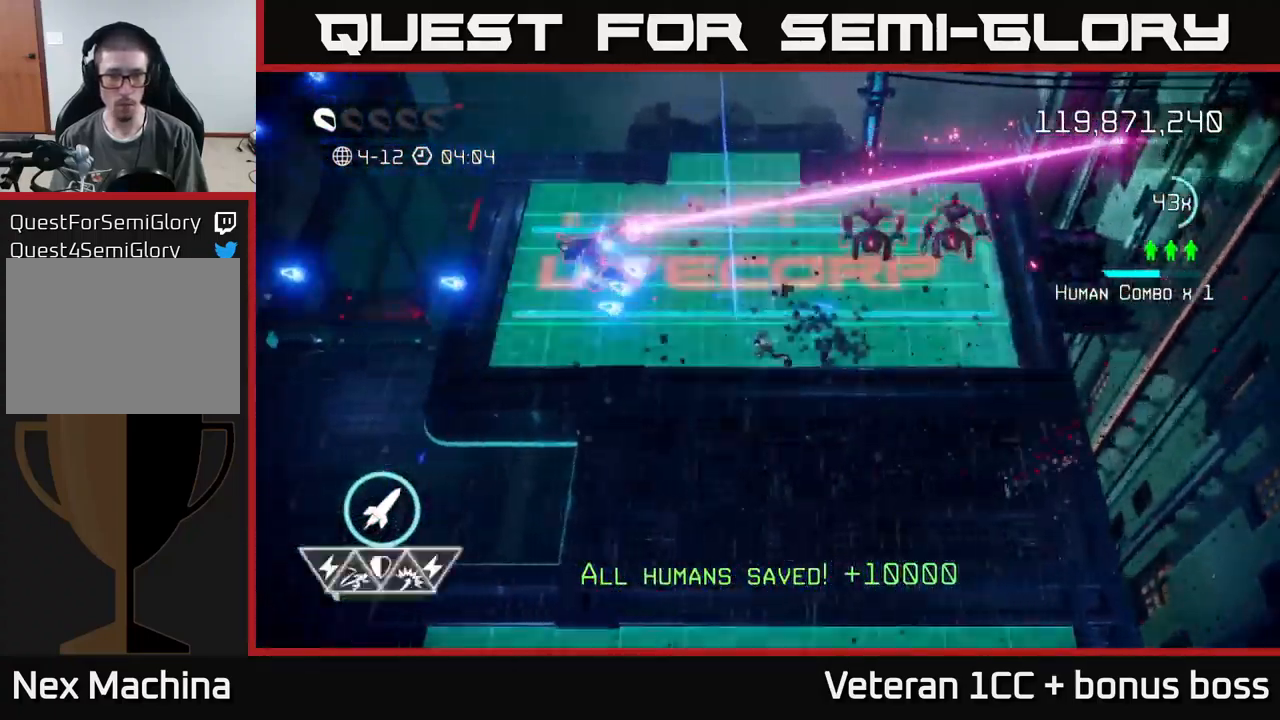
{"buttons": [], "left_stick": "down-left", "right_stick": "up-right", "events": [[133, "right_stick", "up-right"], [150, "left_stick", "up-right"], [266, "left_stick", "right"], [466, "left_stick", "down-left"]]}
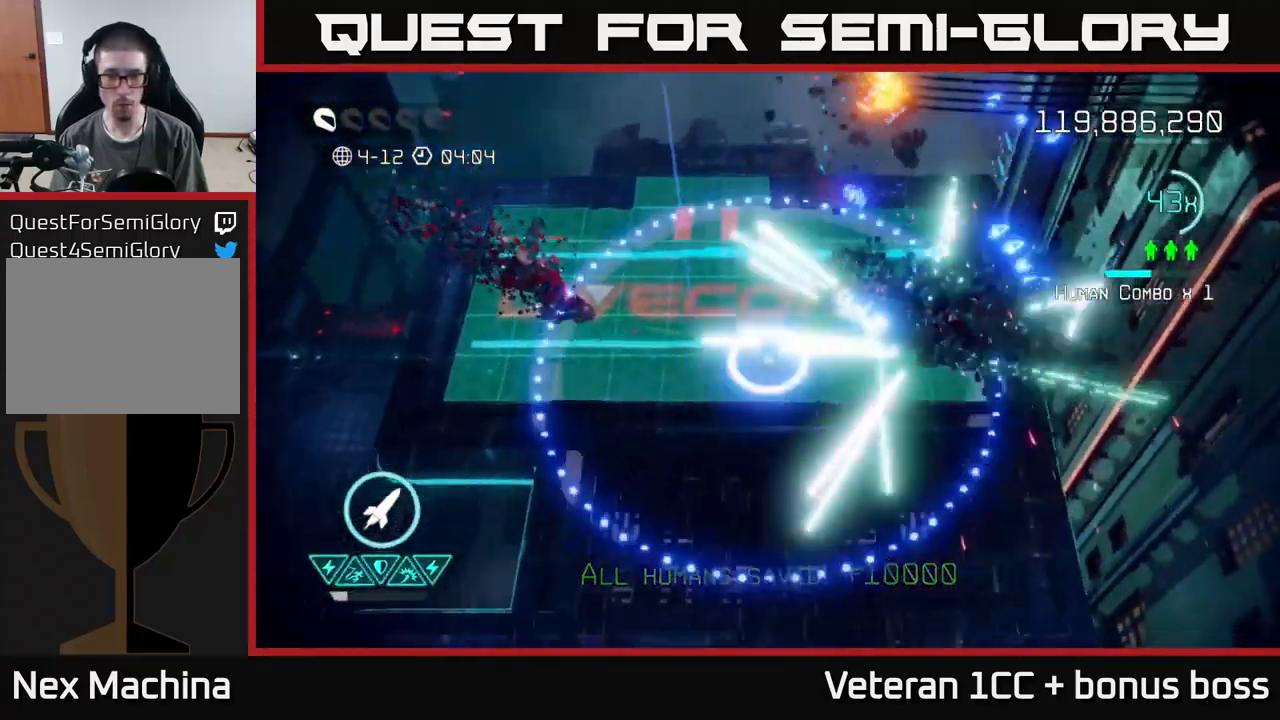
{"buttons": [], "left_stick": "down-right", "right_stick": "center", "events": [[33, "right_stick", "right"], [249, "right_stick", "center"], [449, "left_stick", "down-right"]]}
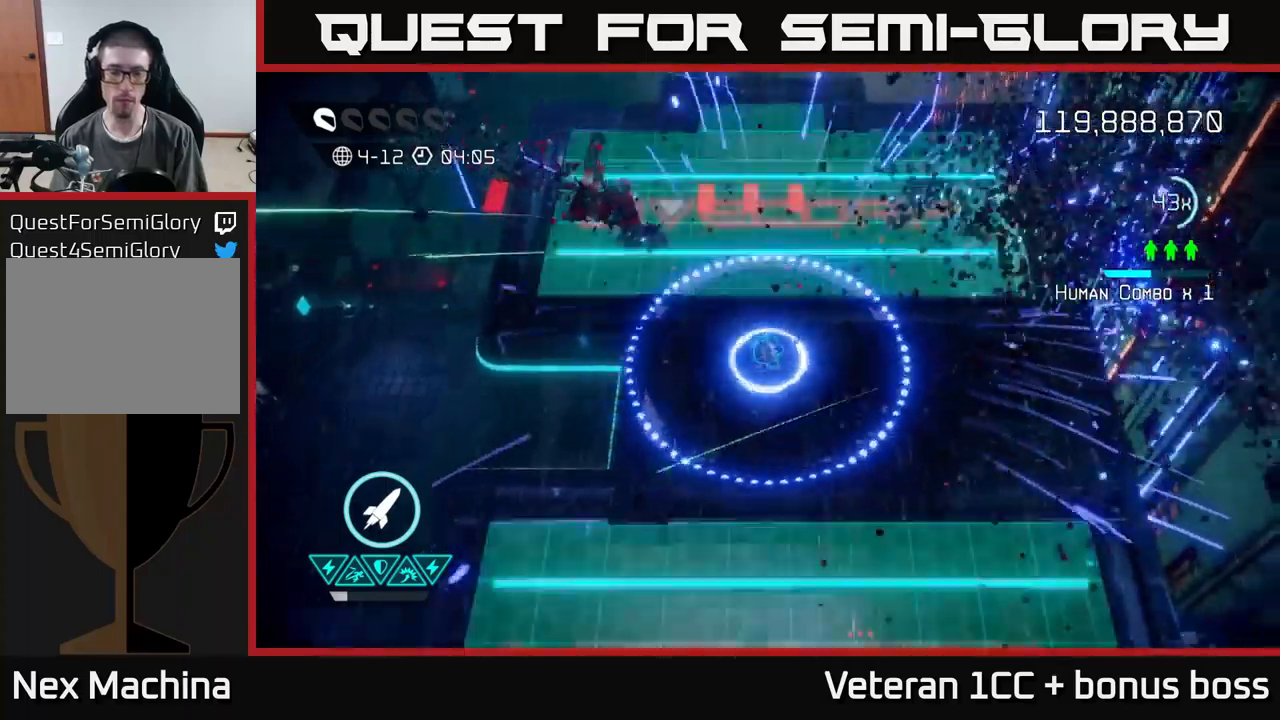
{"buttons": [], "left_stick": "up", "right_stick": "center", "events": [[467, "left_stick", "up"]]}
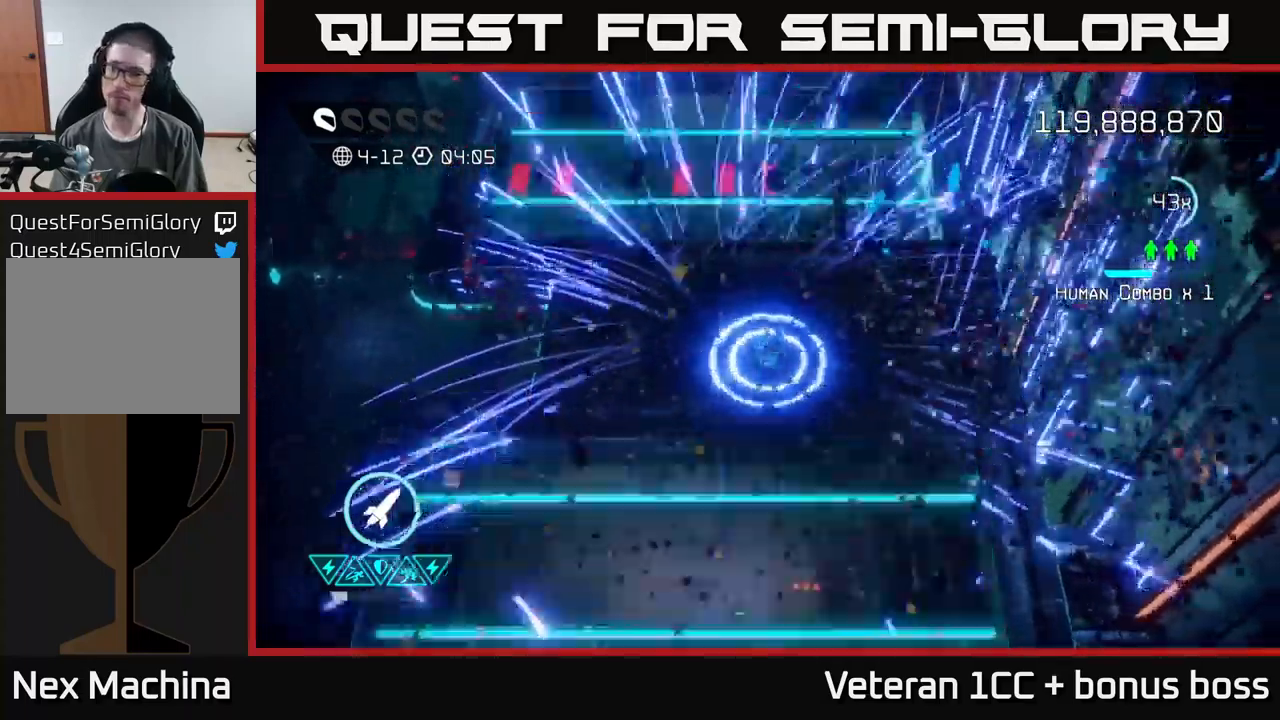
{"buttons": [], "left_stick": "center", "right_stick": "center", "events": [[133, "L2", "down"], [267, "L2", "up"], [400, "left_stick", "center"]]}
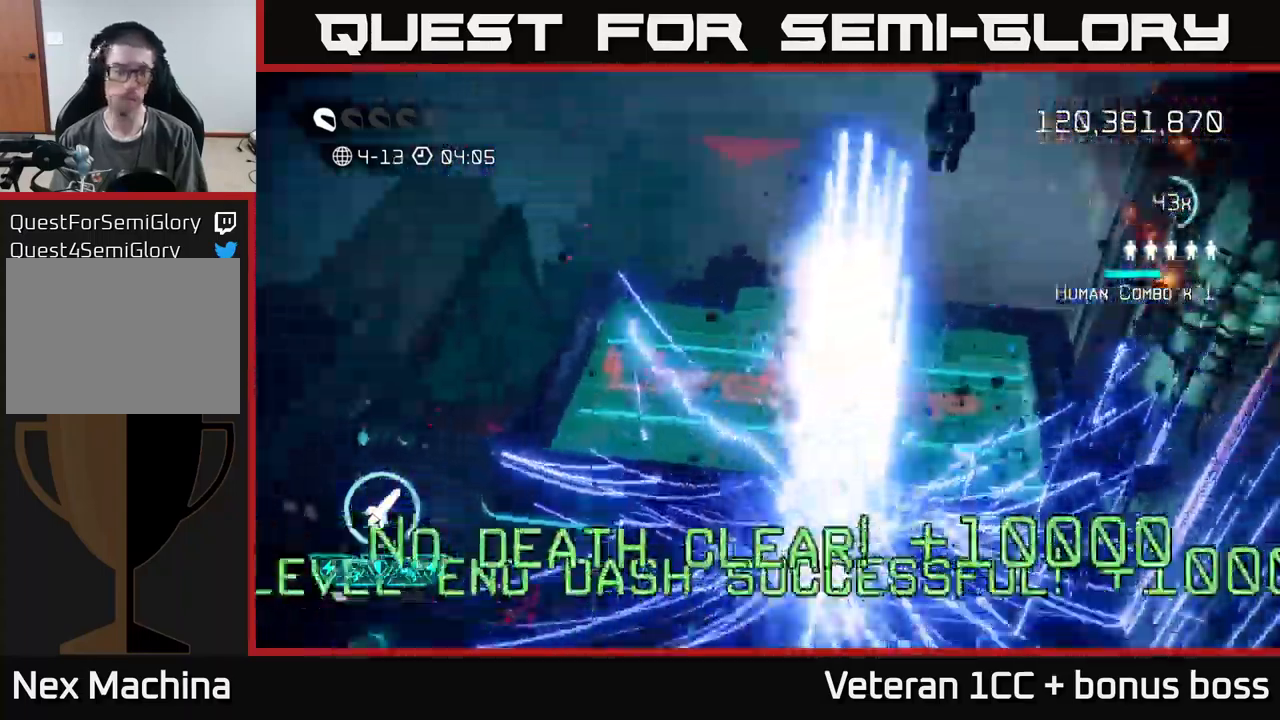
{"buttons": [], "left_stick": "center", "right_stick": "center", "events": []}
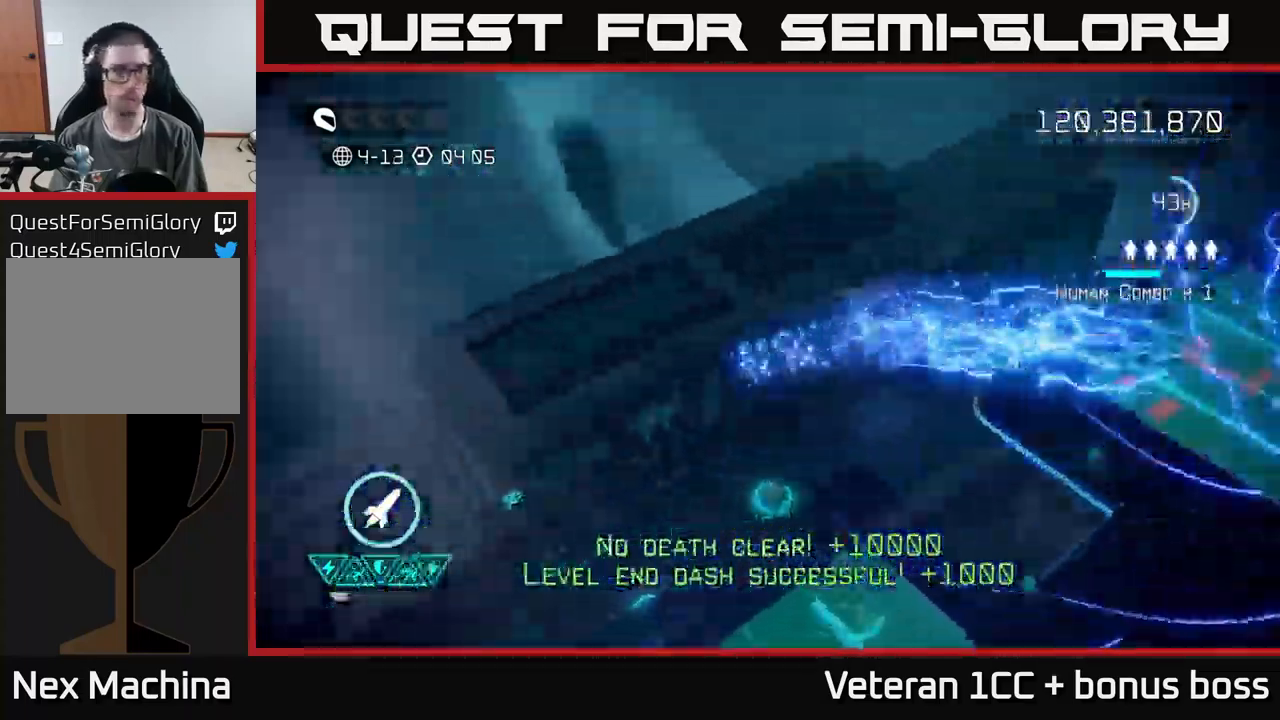
{"buttons": [], "left_stick": "right", "right_stick": "up", "events": [[383, "left_stick", "right"], [400, "right_stick", "up"]]}
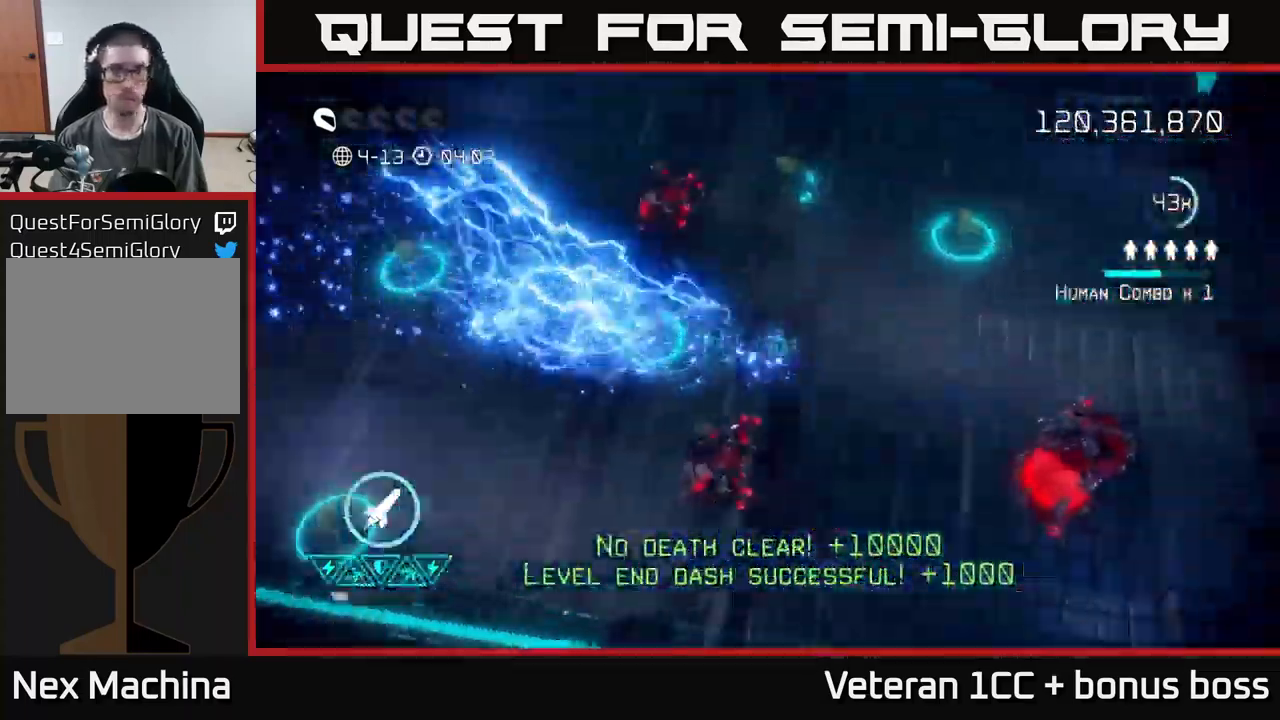
{"buttons": [], "left_stick": "down", "right_stick": "right", "events": [[183, "right_stick", "up-left"], [367, "left_stick", "center"], [367, "right_stick", "up-right"], [417, "left_stick", "down"], [450, "right_stick", "right"]]}
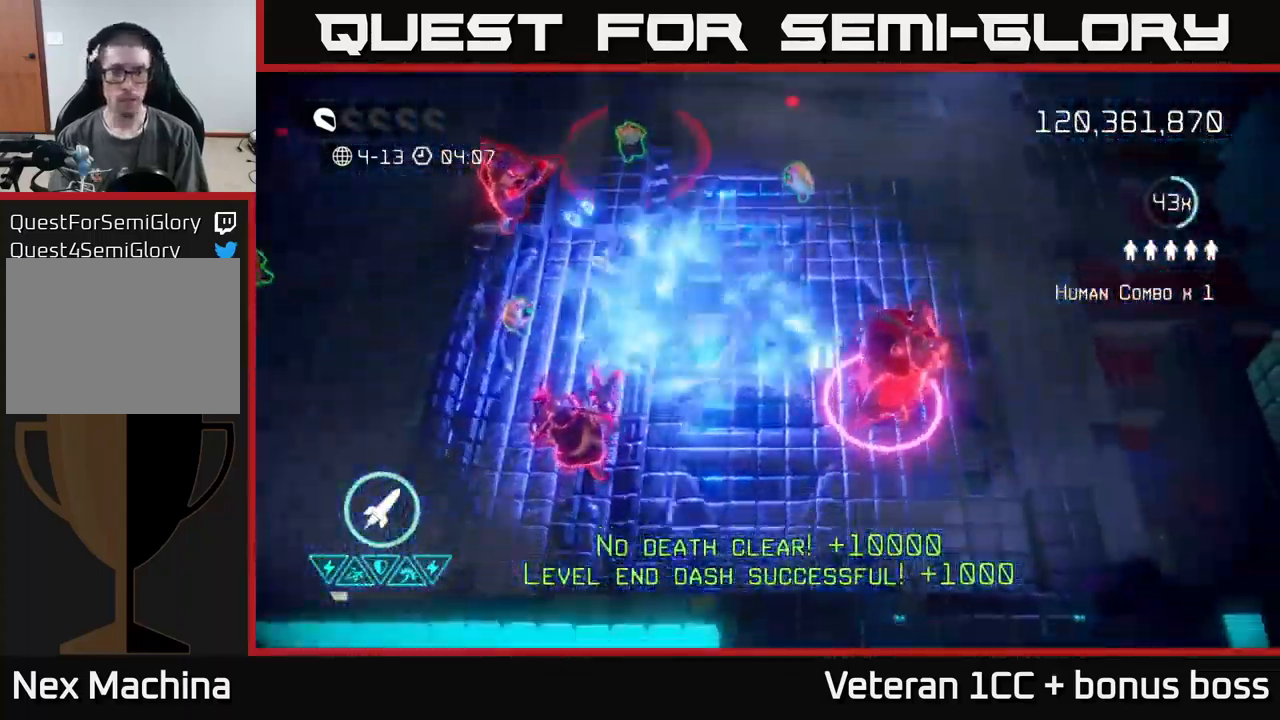
{"buttons": [], "left_stick": "down-right", "right_stick": "up-right", "events": [[67, "R2", "down"], [150, "R2", "up"], [167, "left_stick", "down-left"], [317, "left_stick", "down"], [350, "right_stick", "up-right"], [433, "left_stick", "down-right"]]}
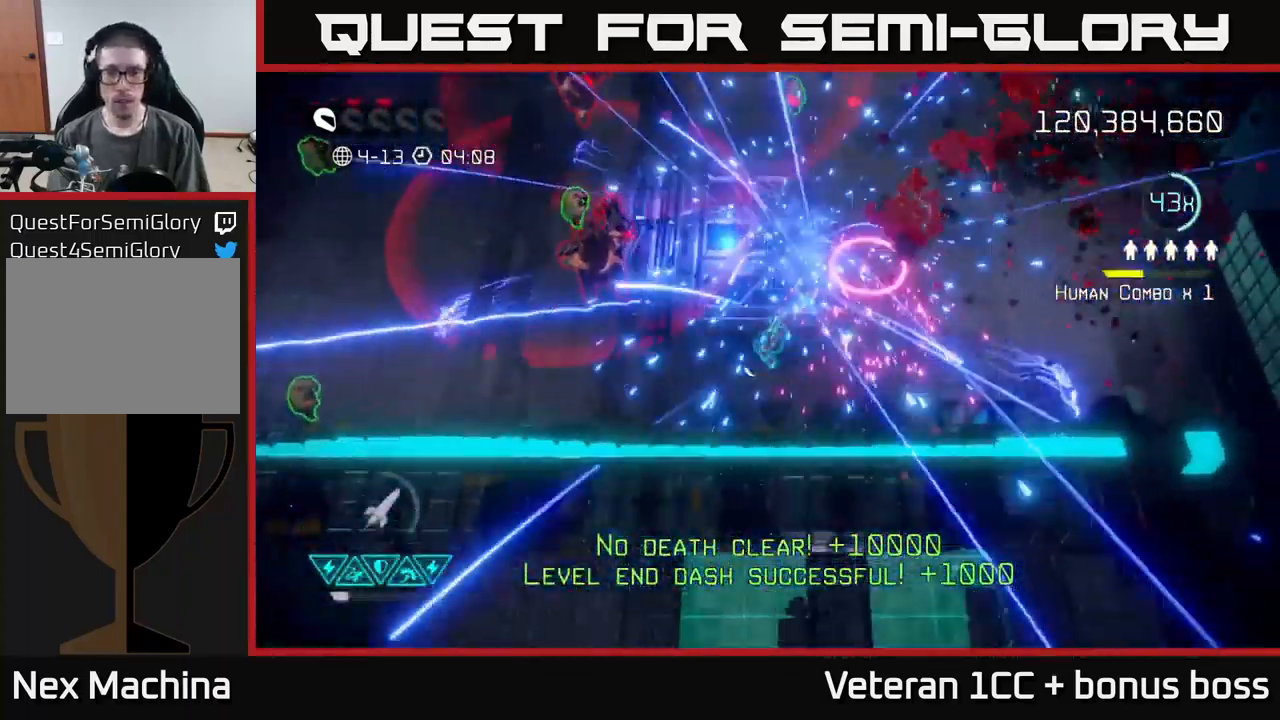
{"buttons": ["L2"], "left_stick": "up-left", "right_stick": "left", "events": [[17, "right_stick", "up"], [183, "right_stick", "up-left"], [217, "left_stick", "right"], [400, "L2", "down"], [400, "left_stick", "up"], [433, "right_stick", "left"], [483, "left_stick", "up-left"]]}
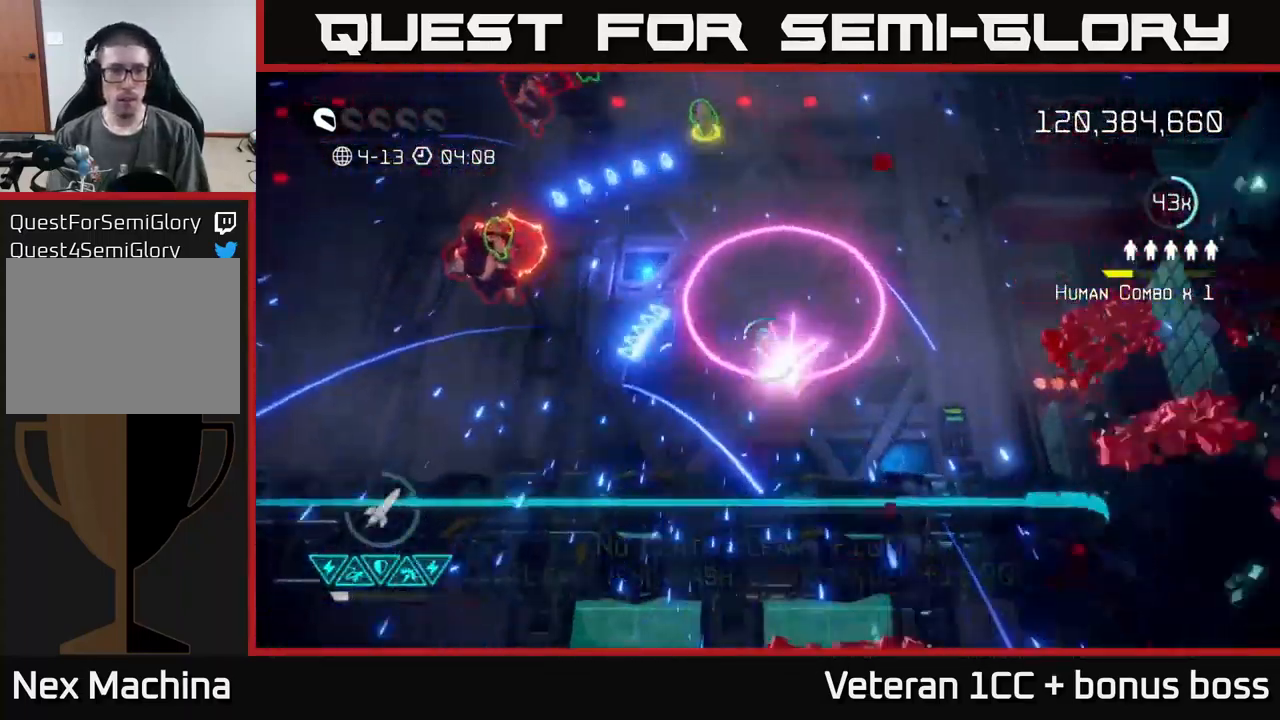
{"buttons": [], "left_stick": "center", "right_stick": "left", "events": [[100, "L2", "up"], [233, "left_stick", "down-left"], [300, "left_stick", "center"]]}
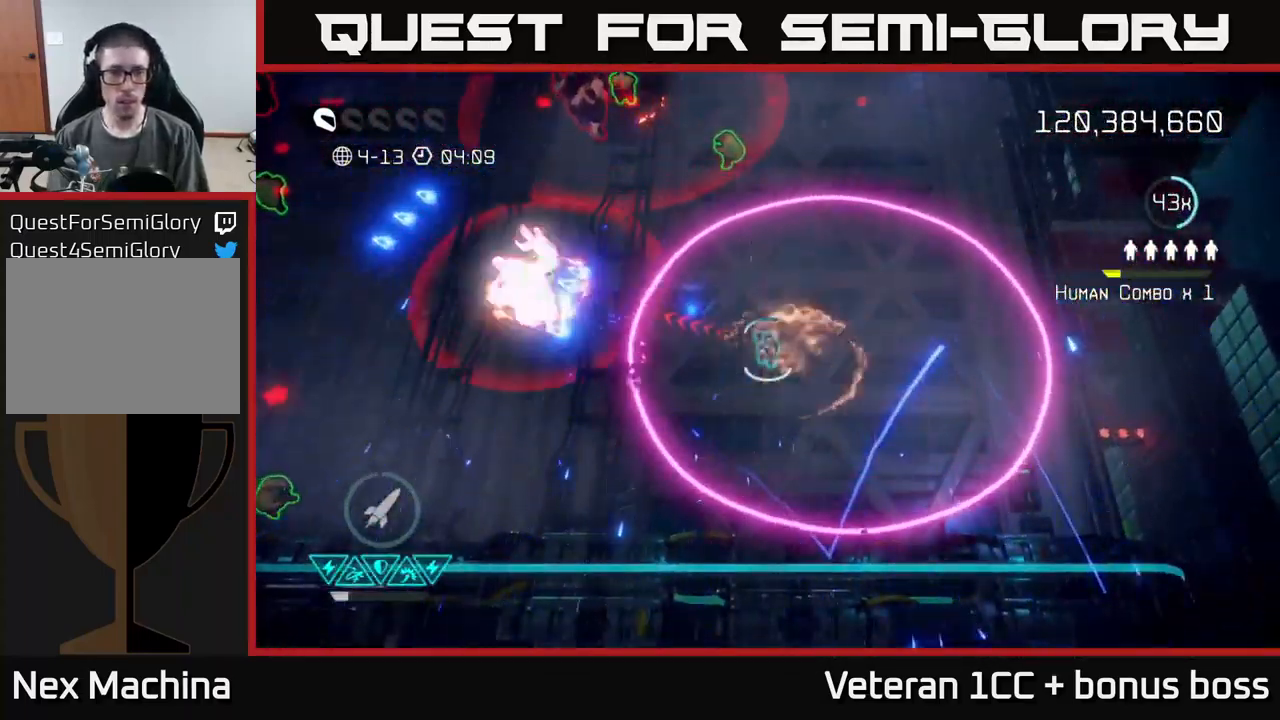
{"buttons": ["L2"], "left_stick": "up-left", "right_stick": "left", "events": [[17, "left_stick", "left"], [83, "R2", "down"], [167, "R2", "up"], [233, "R2", "down"], [317, "R2", "up"], [317, "left_stick", "up-left"], [383, "R2", "down"], [483, "L2", "down"], [483, "R2", "up"]]}